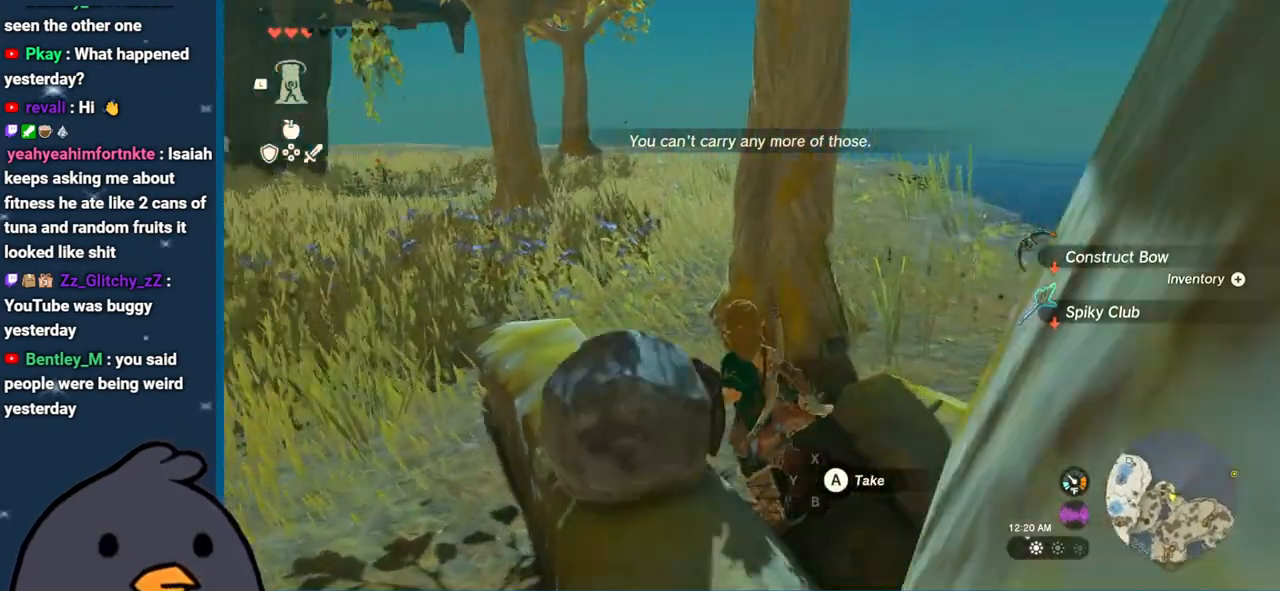
Gameplay with a controller (Nintendo layout); each line is a JSON object with the inputs held at the frame after it. "events" lists button and stick changes between this image and that frame as [ms after this image, input, new state], when the widget could be followed in between. Not read: L3 R3.
{"buttons": [], "left_stick": "up", "right_stick": "center", "events": [[150, "B", "down"], [267, "B", "up"], [467, "left_stick", "up"]]}
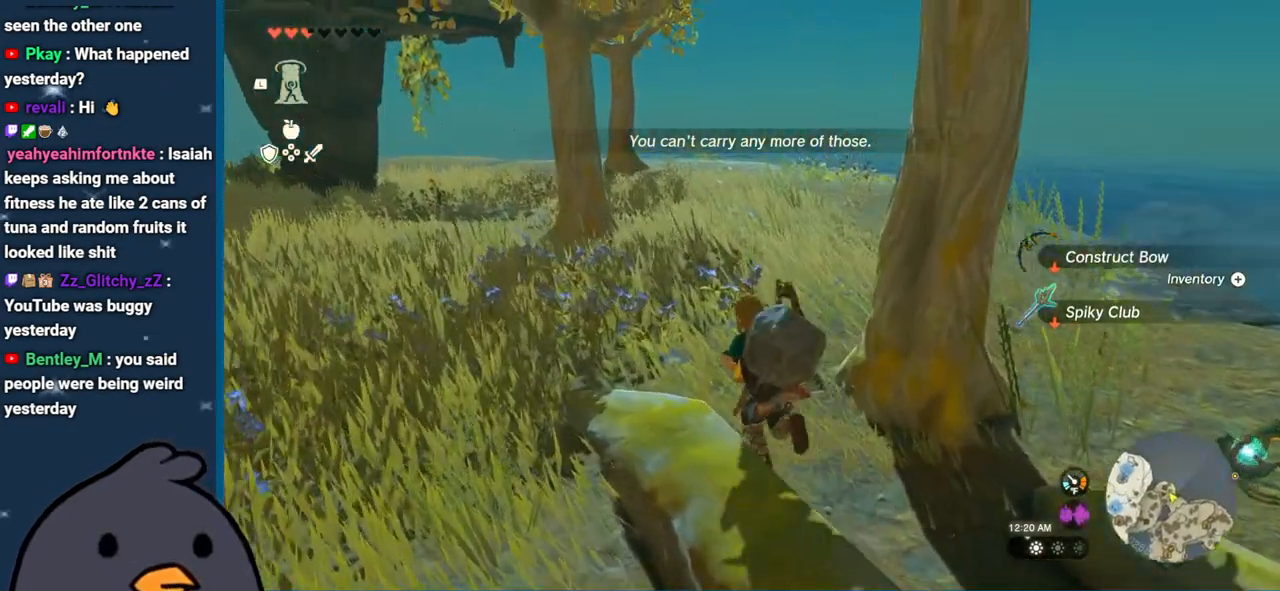
{"buttons": [], "left_stick": "up", "right_stick": "right", "events": [[167, "right_stick", "right"]]}
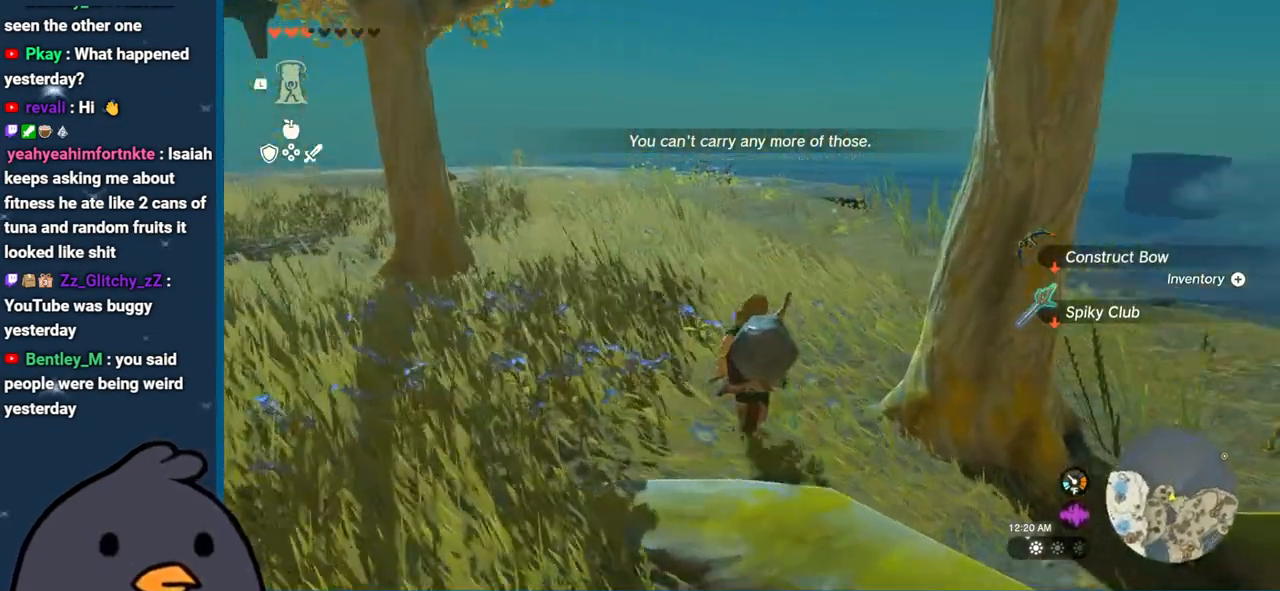
{"buttons": [], "left_stick": "up", "right_stick": "right", "events": []}
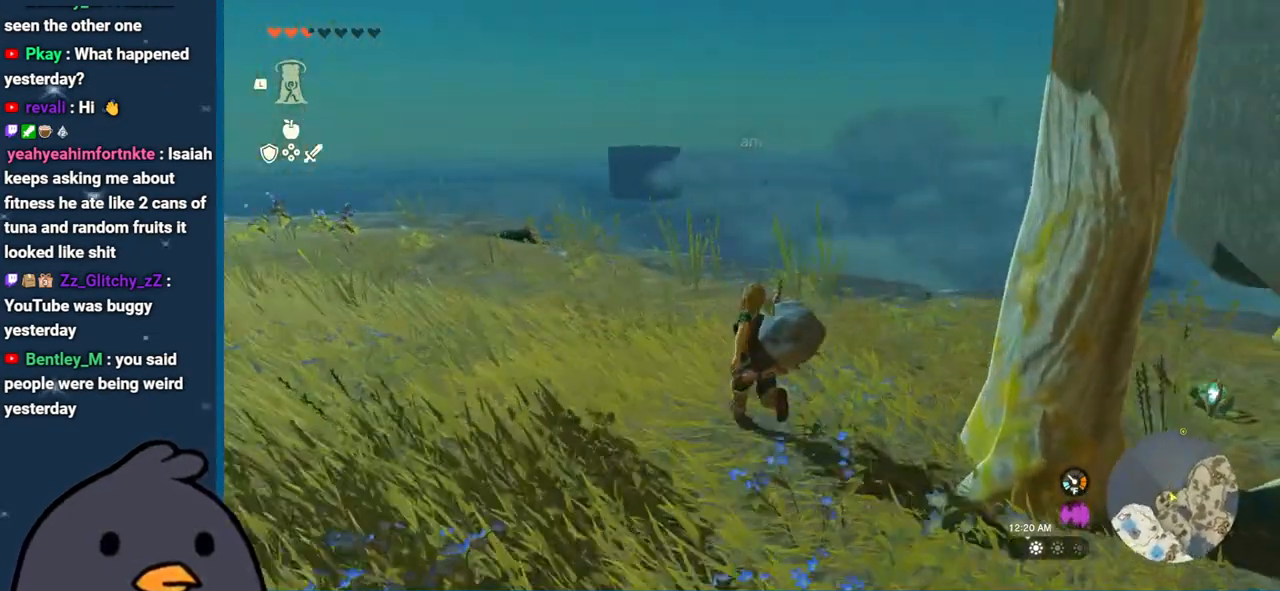
{"buttons": [], "left_stick": "up-right", "right_stick": "right", "events": [[100, "left_stick", "up-right"]]}
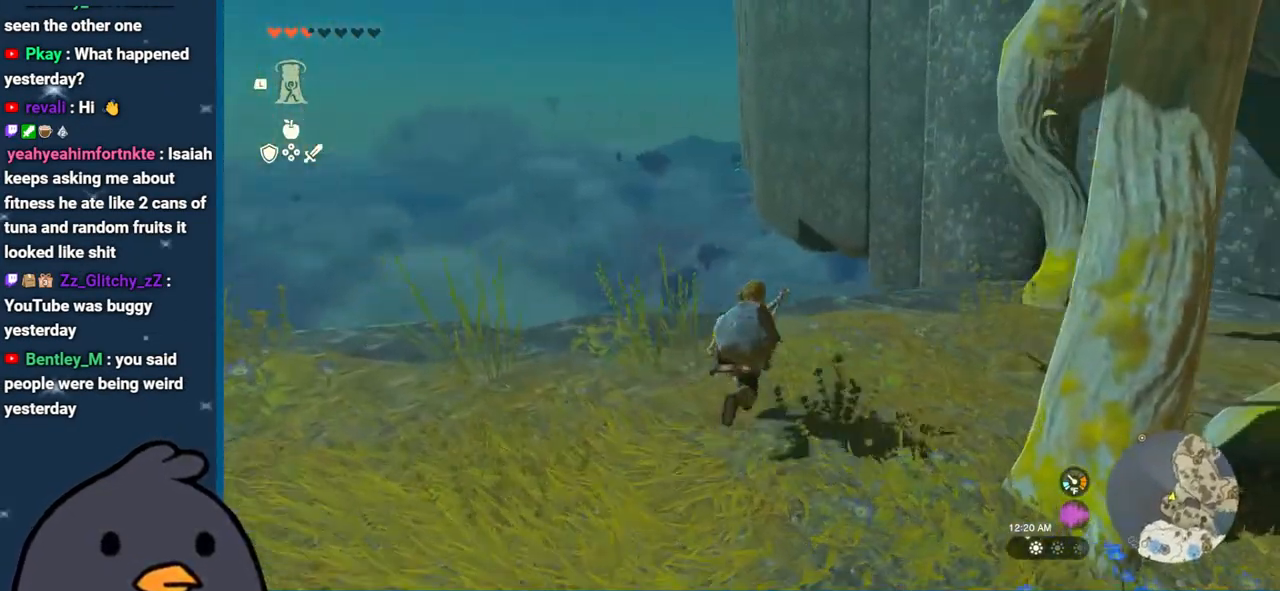
{"buttons": [], "left_stick": "up-right", "right_stick": "right", "events": []}
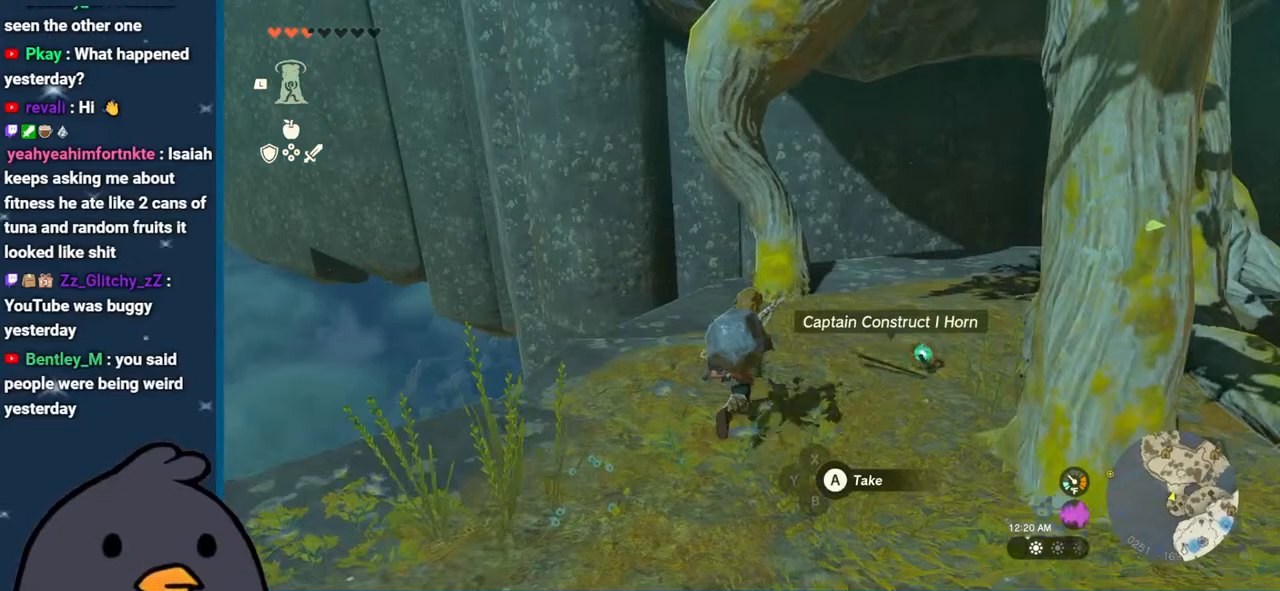
{"buttons": ["A"], "left_stick": "center", "right_stick": "center", "events": [[283, "left_stick", "center"], [350, "right_stick", "center"], [467, "A", "down"]]}
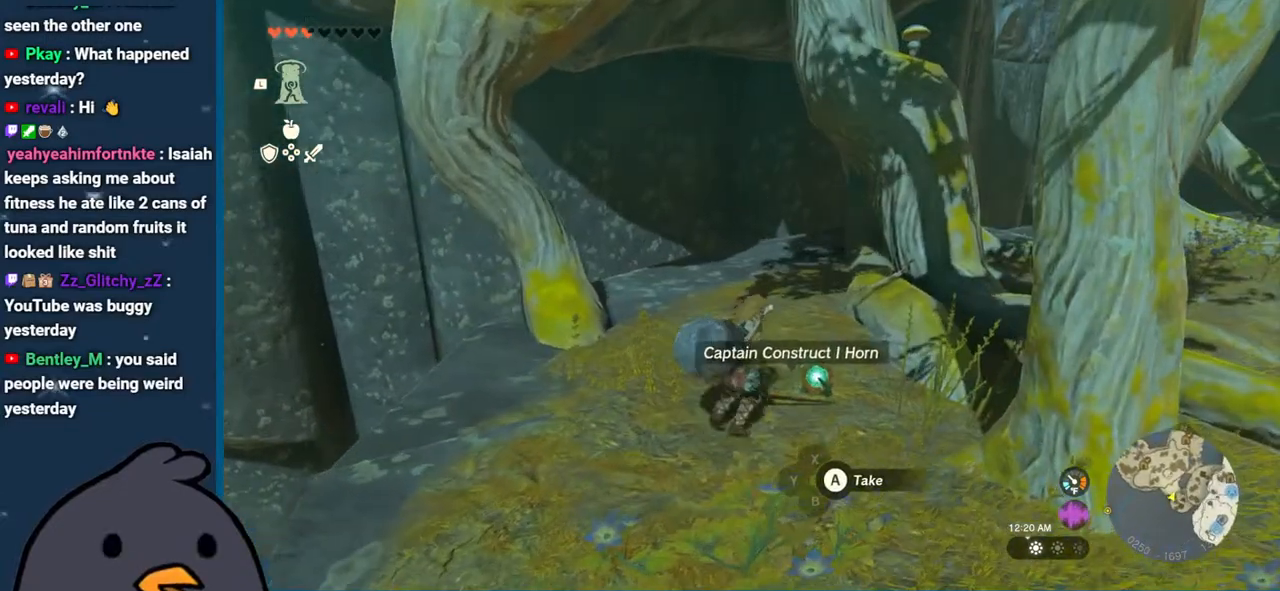
{"buttons": ["A"], "left_stick": "center", "right_stick": "center", "events": [[67, "A", "up"], [167, "A", "down"], [283, "A", "up"], [450, "A", "down"]]}
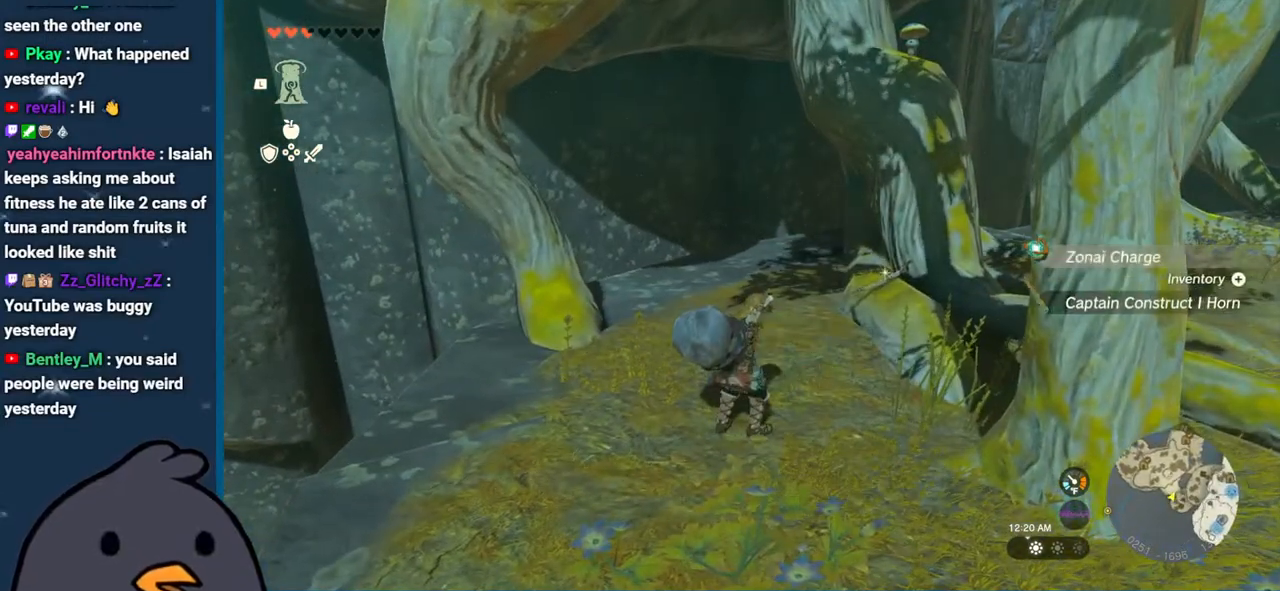
{"buttons": [], "left_stick": "center", "right_stick": "center", "events": [[83, "A", "up"]]}
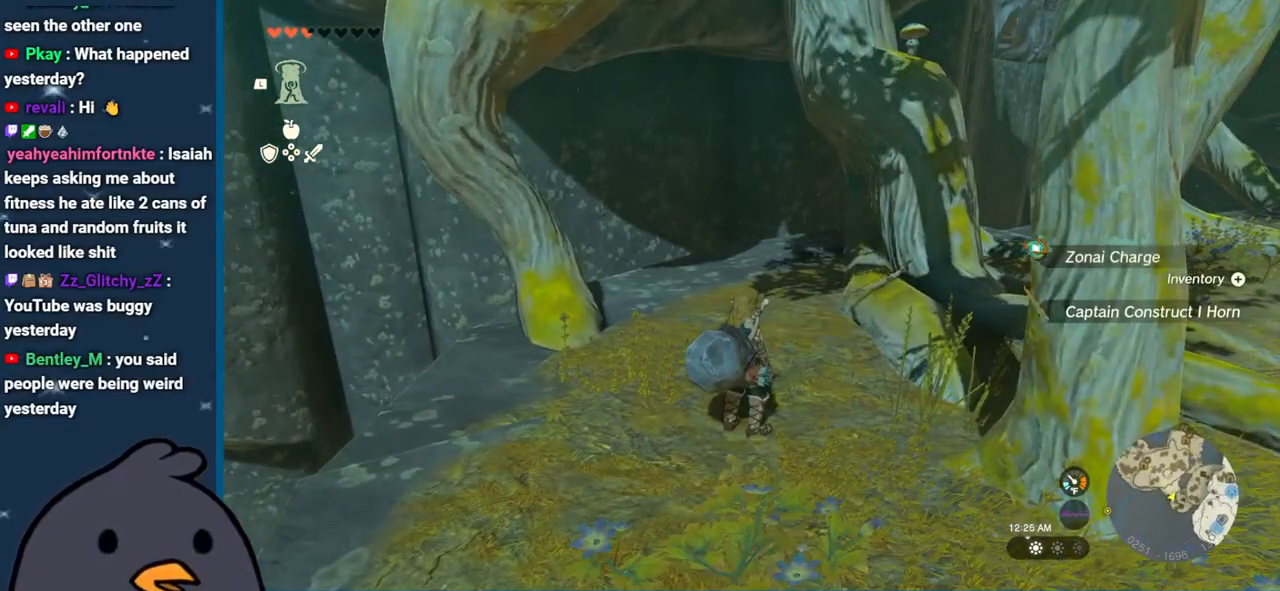
{"buttons": [], "left_stick": "center", "right_stick": "center", "events": []}
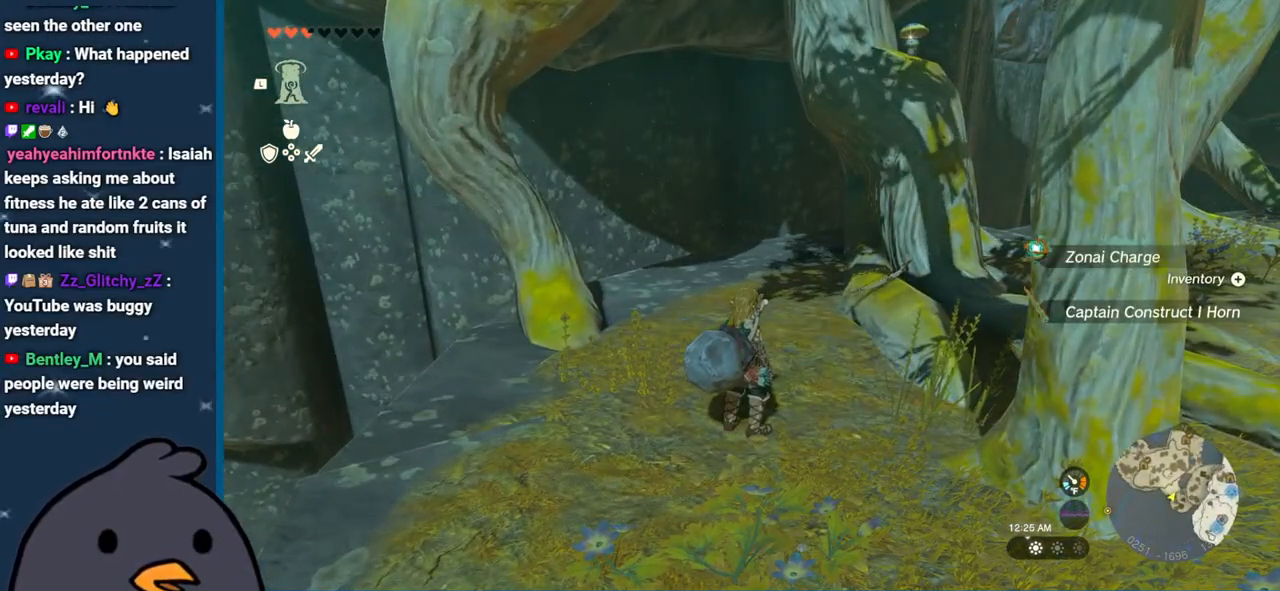
{"buttons": [], "left_stick": "center", "right_stick": "center", "events": []}
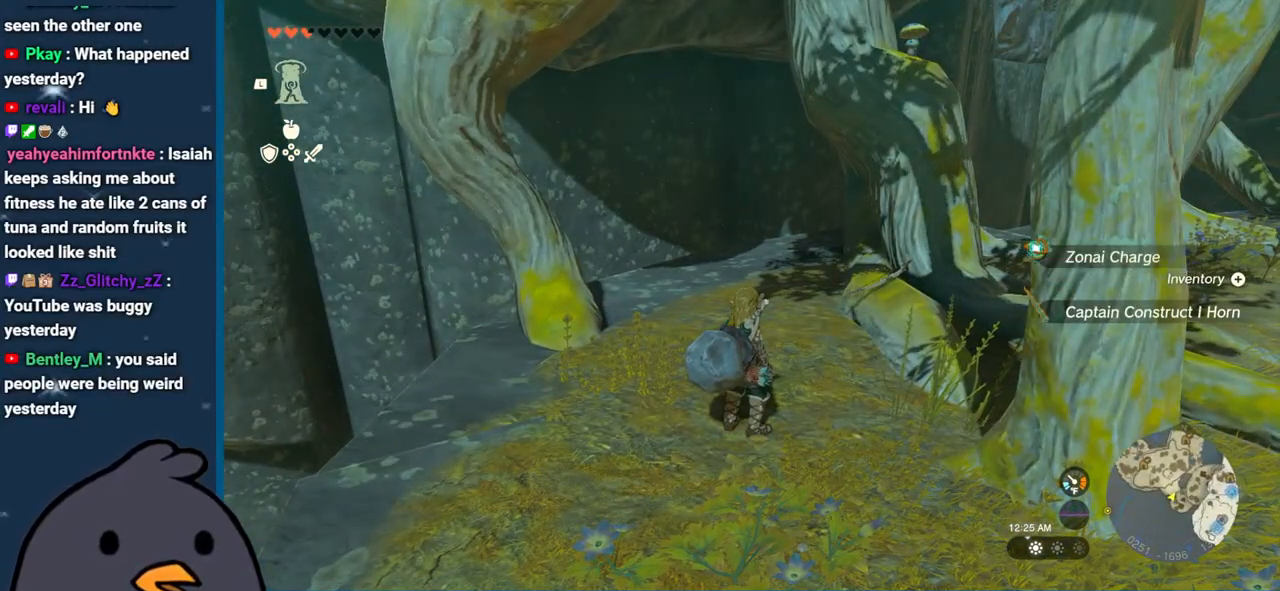
{"buttons": [], "left_stick": "center", "right_stick": "right", "events": [[317, "right_stick", "right"]]}
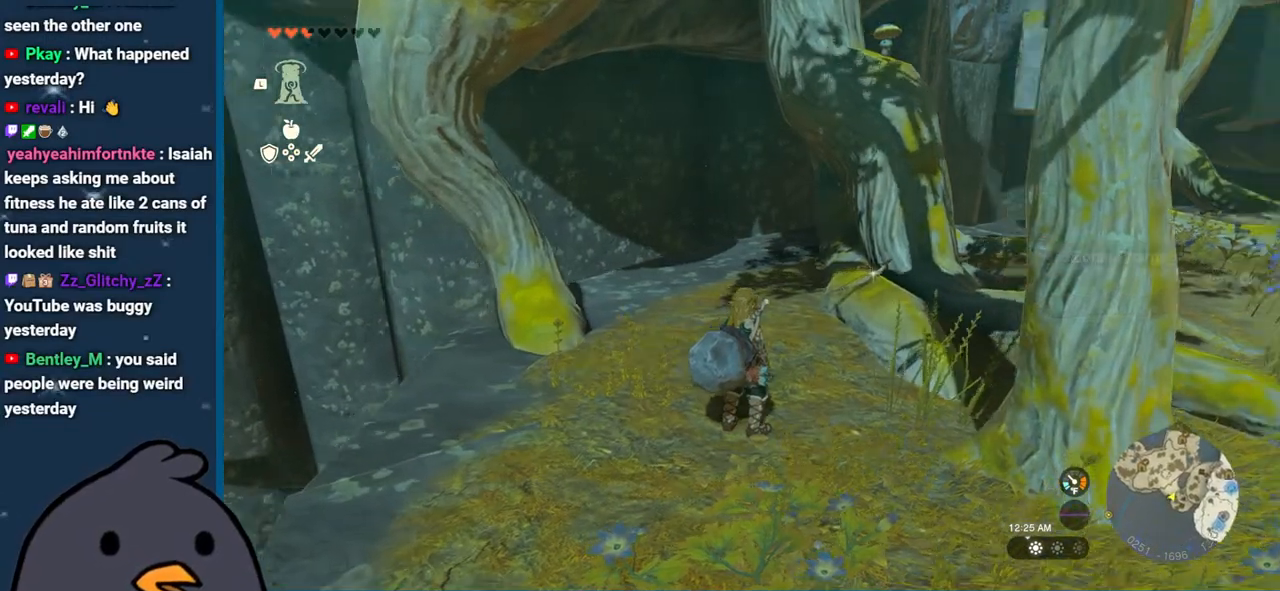
{"buttons": [], "left_stick": "center", "right_stick": "right", "events": []}
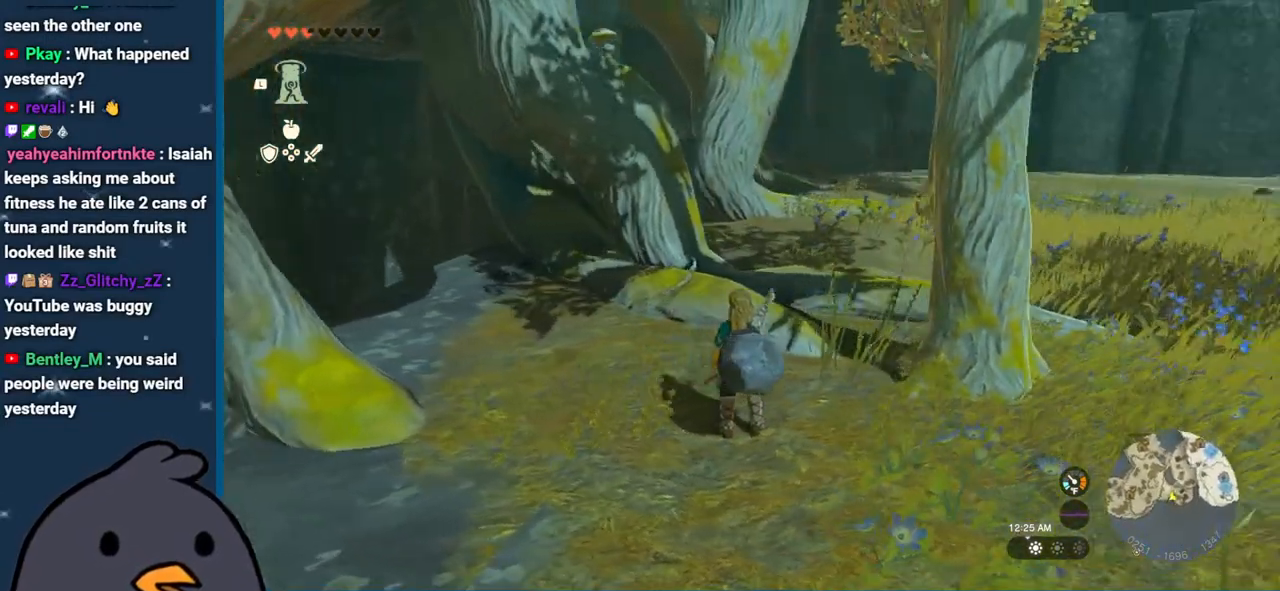
{"buttons": [], "left_stick": "up-left", "right_stick": "right", "events": [[150, "right_stick", "down-right"], [300, "left_stick", "up-left"], [467, "right_stick", "right"]]}
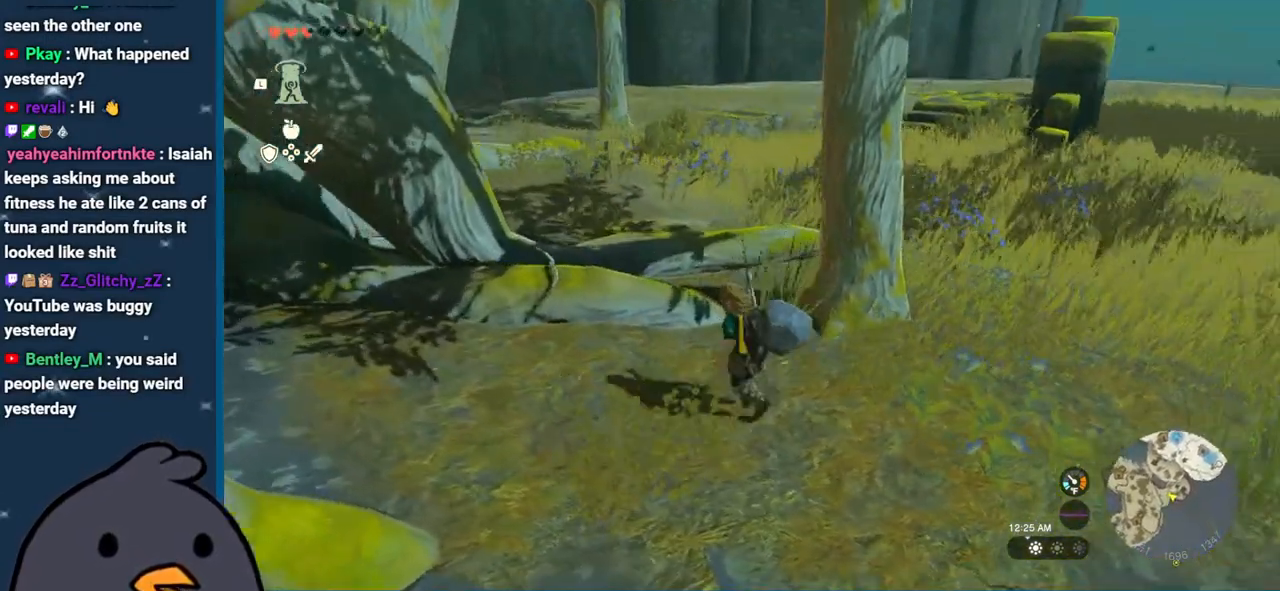
{"buttons": [], "left_stick": "up", "right_stick": "right", "events": [[83, "right_stick", "center"], [117, "left_stick", "up"], [167, "right_stick", "up"], [417, "right_stick", "right"]]}
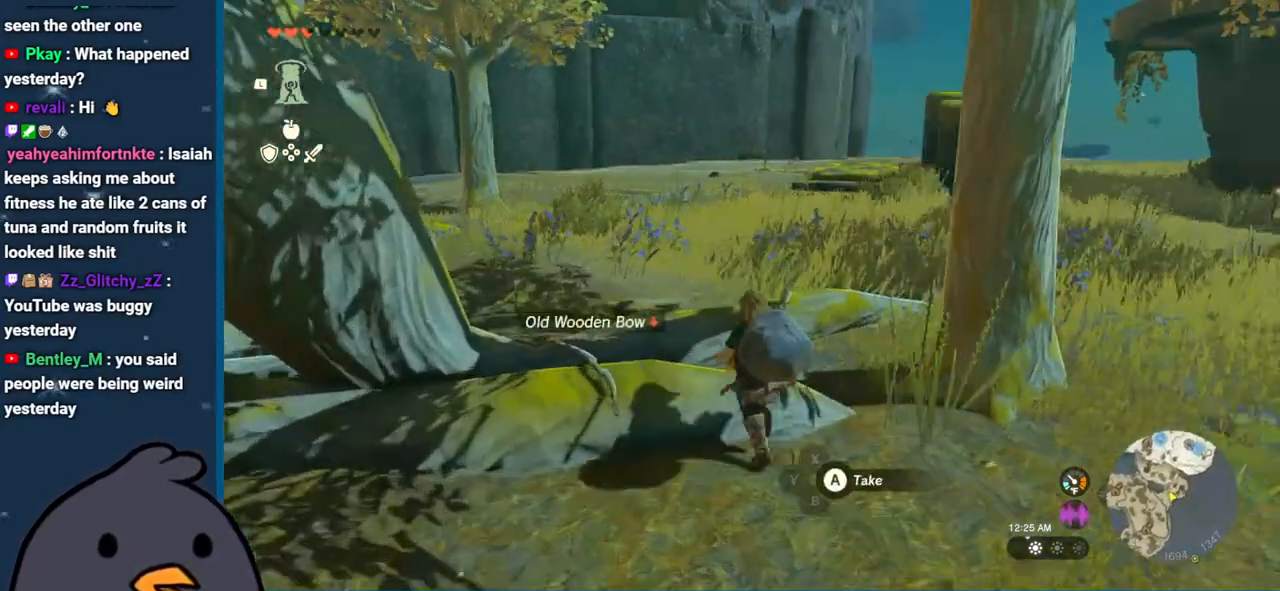
{"buttons": [], "left_stick": "up", "right_stick": "center", "events": [[50, "right_stick", "center"], [150, "B", "down"], [467, "B", "up"]]}
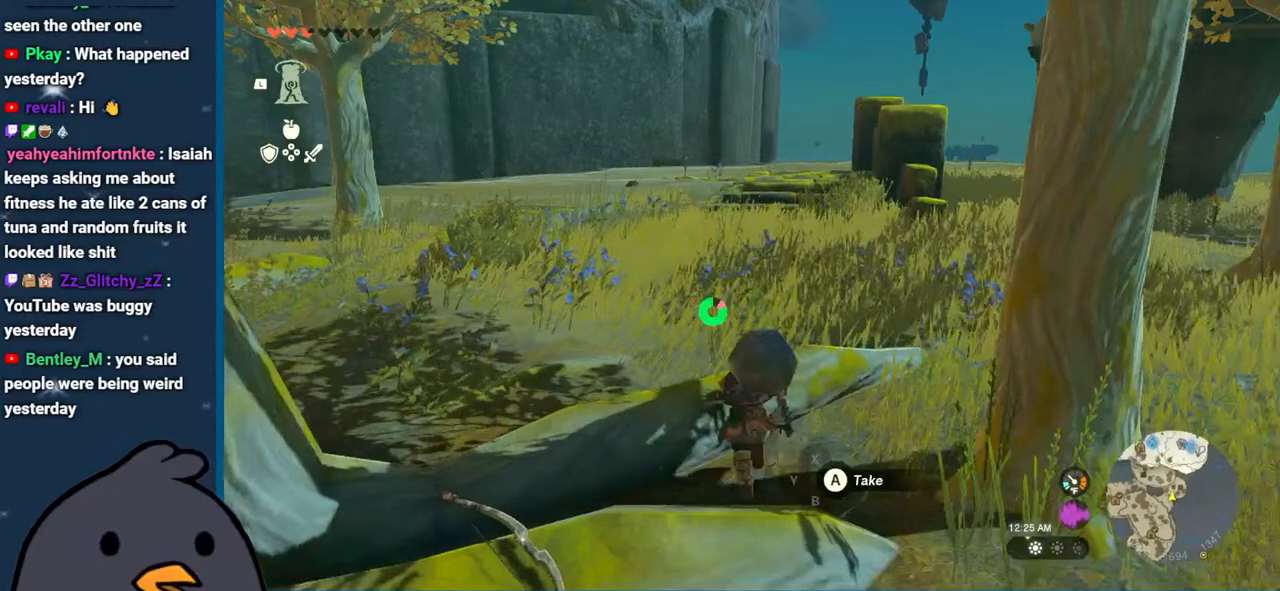
{"buttons": [], "left_stick": "up", "right_stick": "center", "events": [[300, "right_stick", "up"], [383, "right_stick", "center"]]}
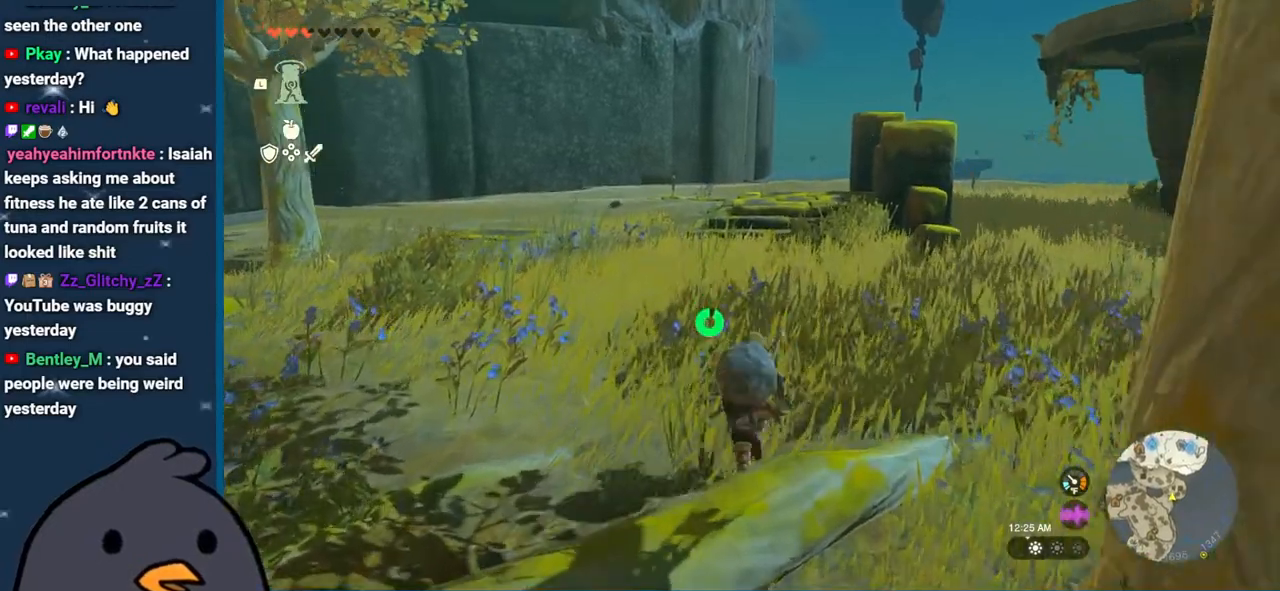
{"buttons": [], "left_stick": "up", "right_stick": "center", "events": [[233, "right_stick", "up"], [400, "right_stick", "center"]]}
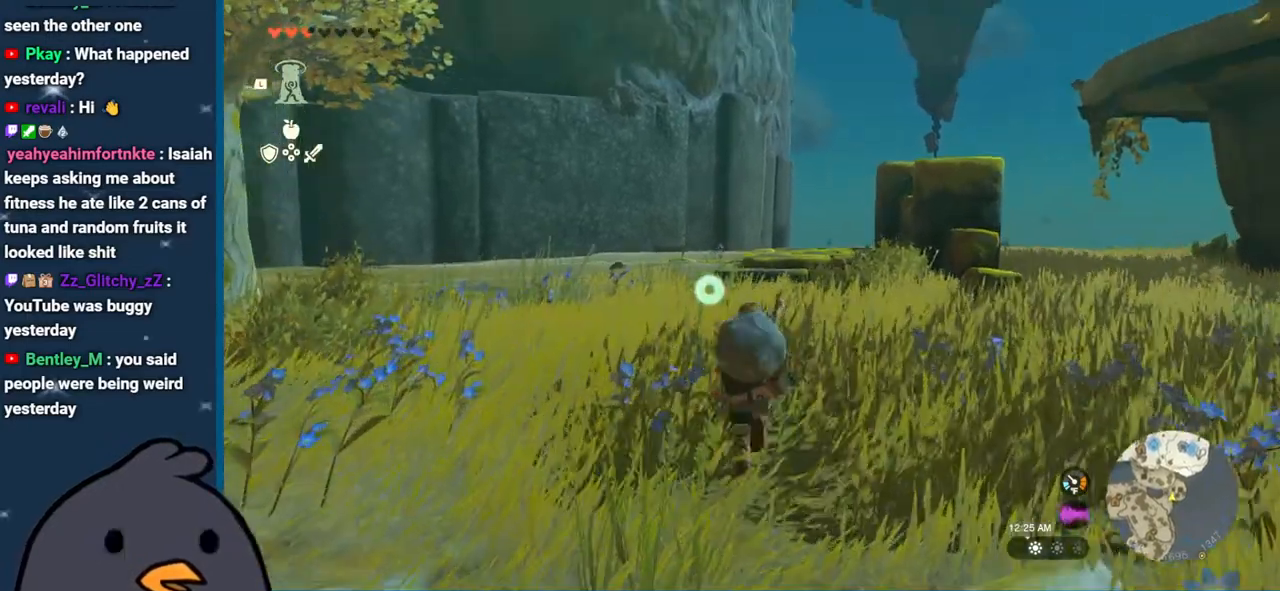
{"buttons": ["B"], "left_stick": "up", "right_stick": "center", "events": [[17, "B", "down"]]}
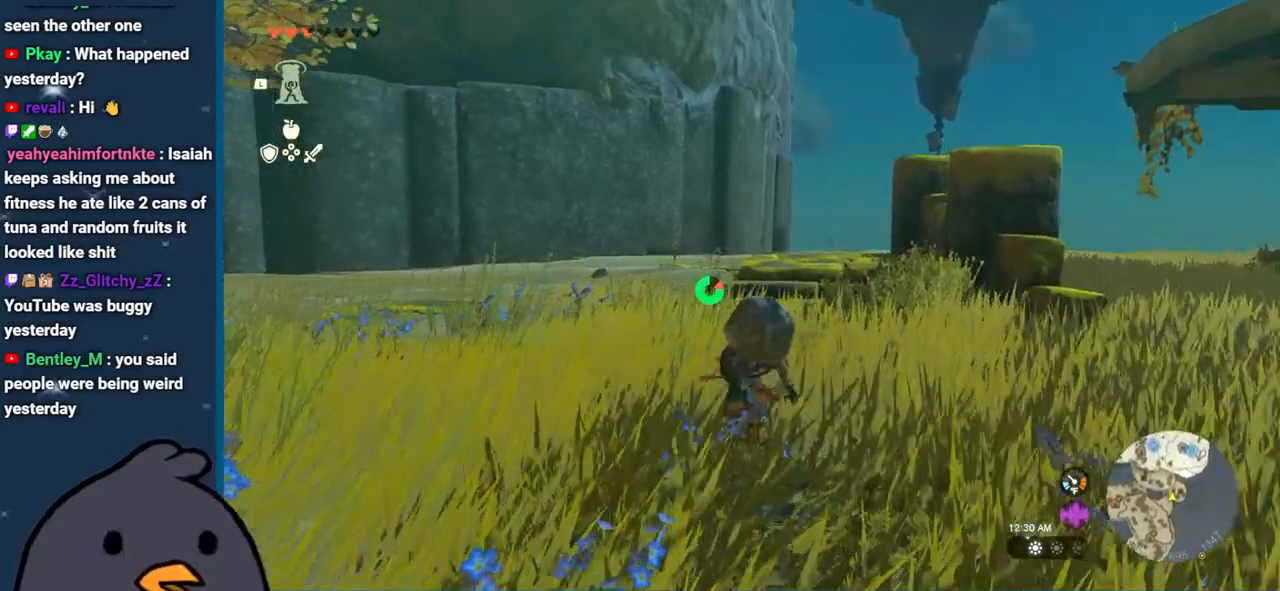
{"buttons": ["B"], "left_stick": "up", "right_stick": "center", "events": []}
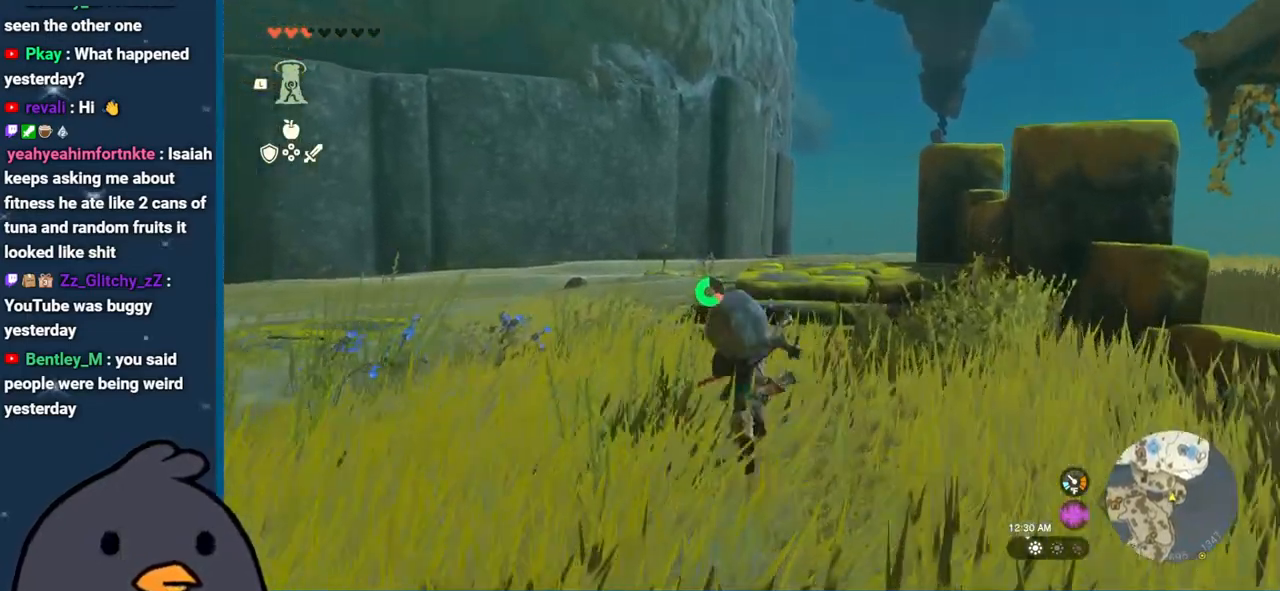
{"buttons": ["B"], "left_stick": "up", "right_stick": "center", "events": []}
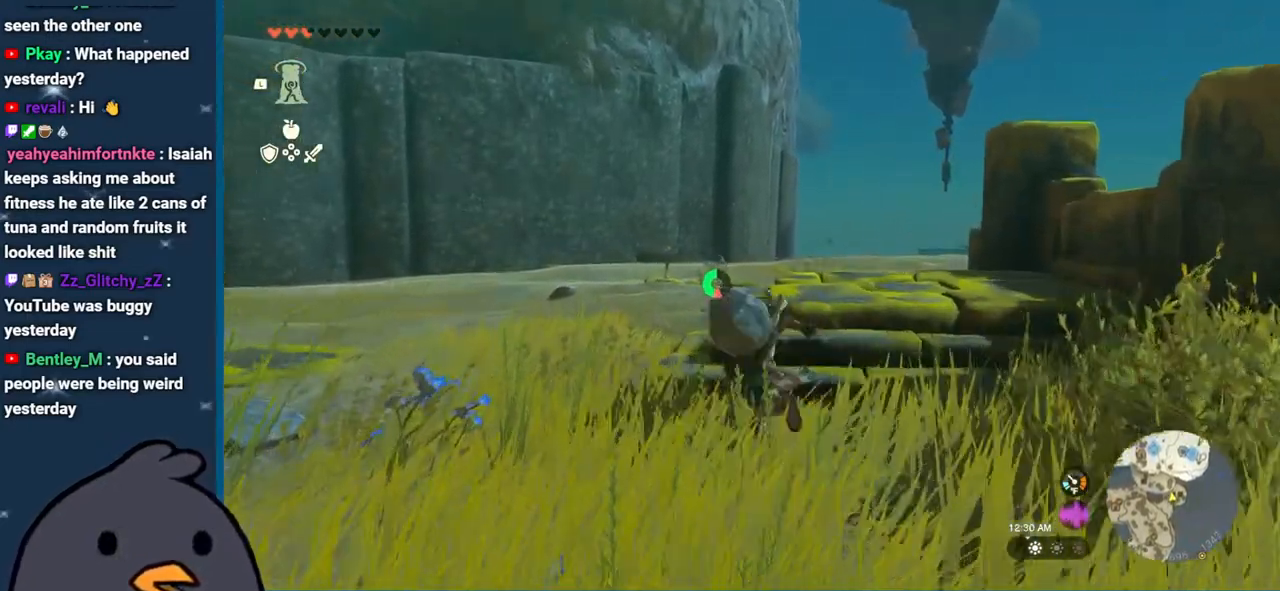
{"buttons": [], "left_stick": "up", "right_stick": "down-left", "events": [[200, "B", "up"], [500, "right_stick", "down-left"]]}
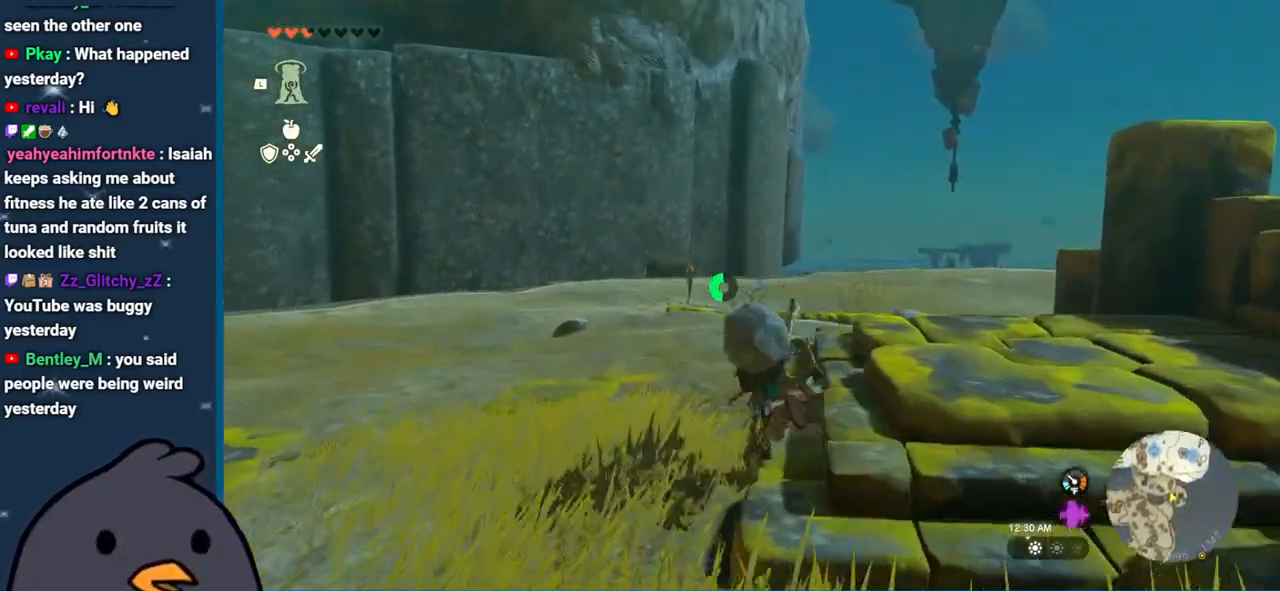
{"buttons": [], "left_stick": "up", "right_stick": "down-left", "events": []}
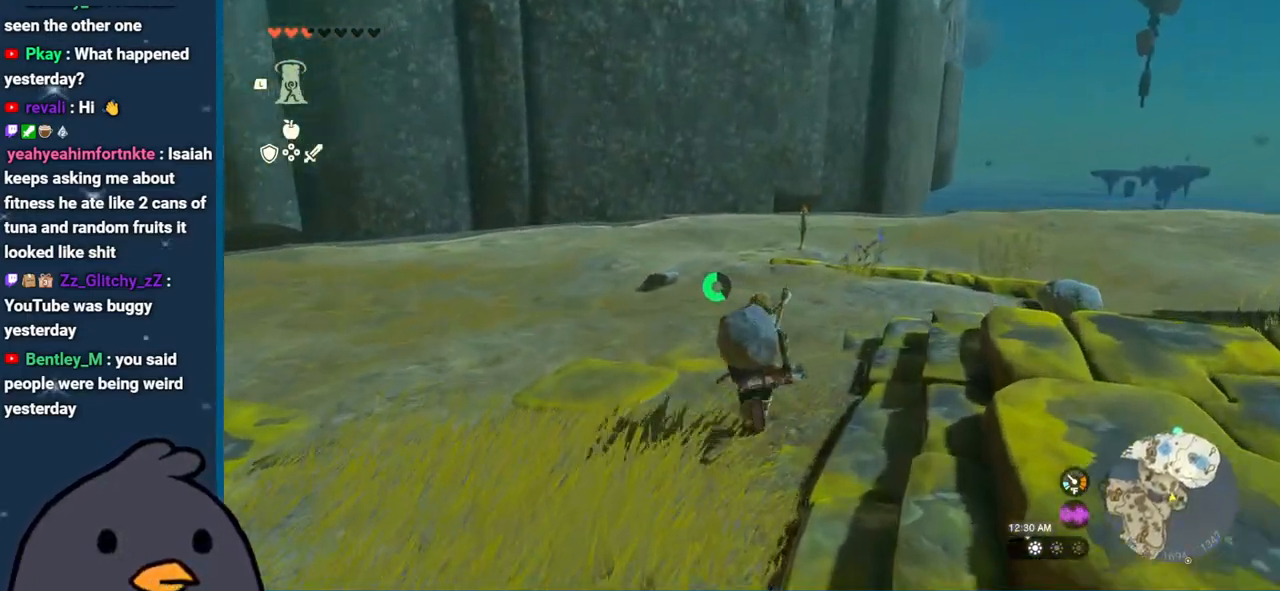
{"buttons": [], "left_stick": "up", "right_stick": "center", "events": [[50, "right_stick", "up-left"], [133, "right_stick", "up"], [233, "right_stick", "center"]]}
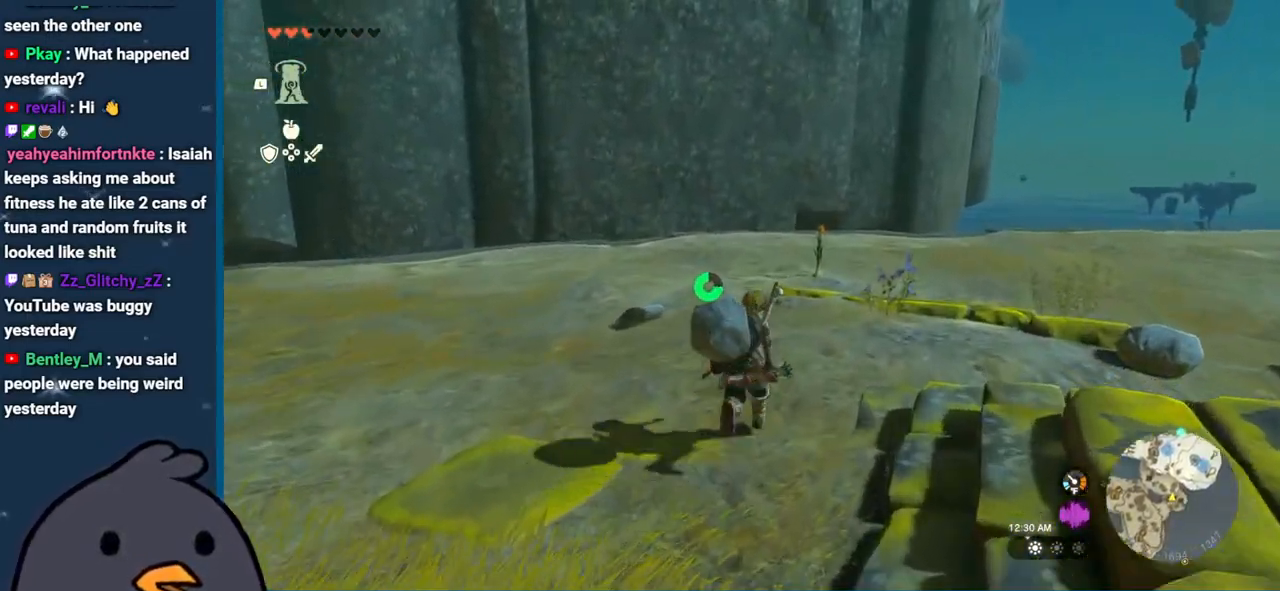
{"buttons": ["B"], "left_stick": "up", "right_stick": "center", "events": [[283, "B", "down"]]}
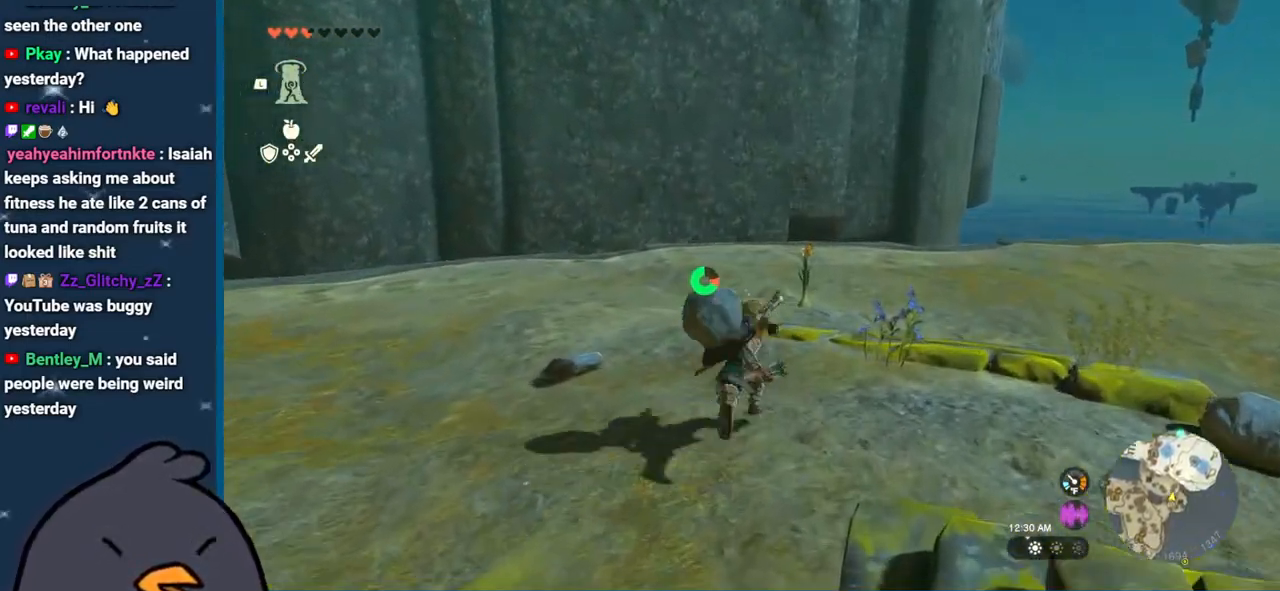
{"buttons": [], "left_stick": "up", "right_stick": "center", "events": [[267, "B", "up"], [367, "A", "down"], [467, "A", "up"]]}
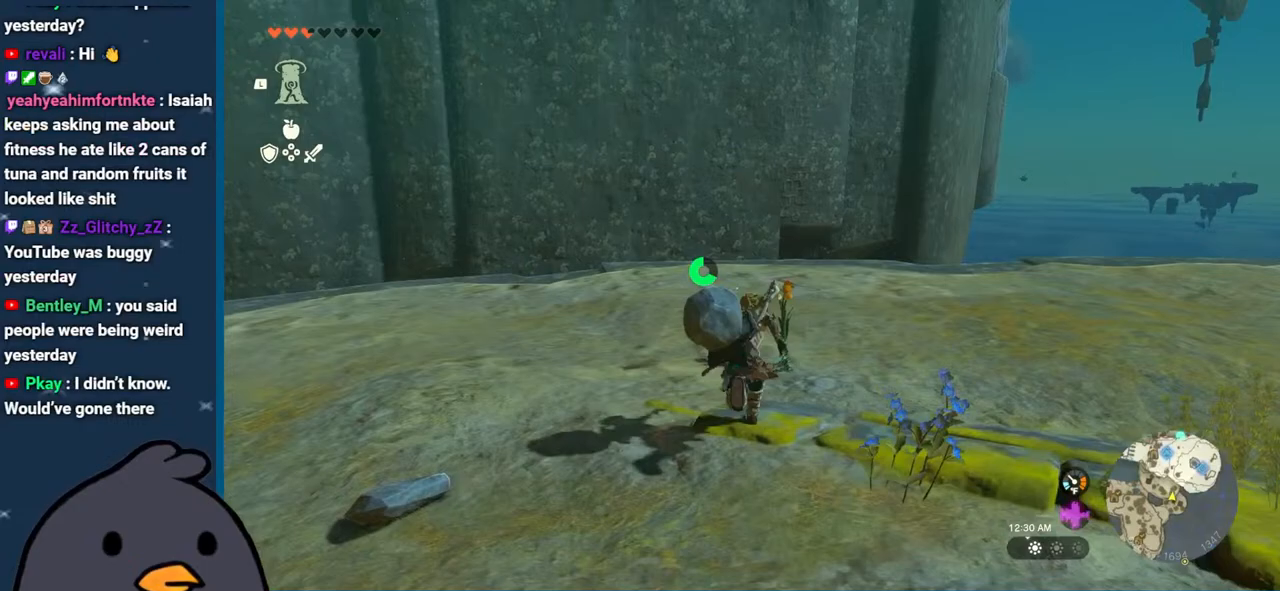
{"buttons": [], "left_stick": "up", "right_stick": "center", "events": [[50, "A", "down"], [117, "A", "up"], [217, "A", "down"], [333, "A", "up"]]}
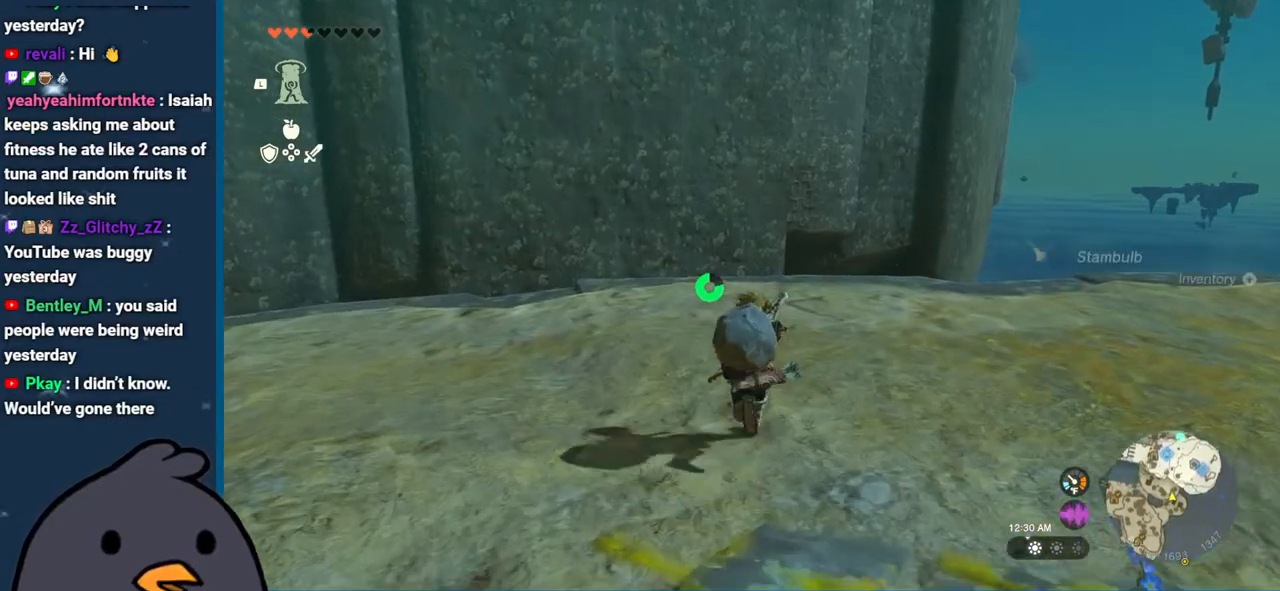
{"buttons": [], "left_stick": "up", "right_stick": "center", "events": [[33, "right_stick", "left"], [317, "right_stick", "center"]]}
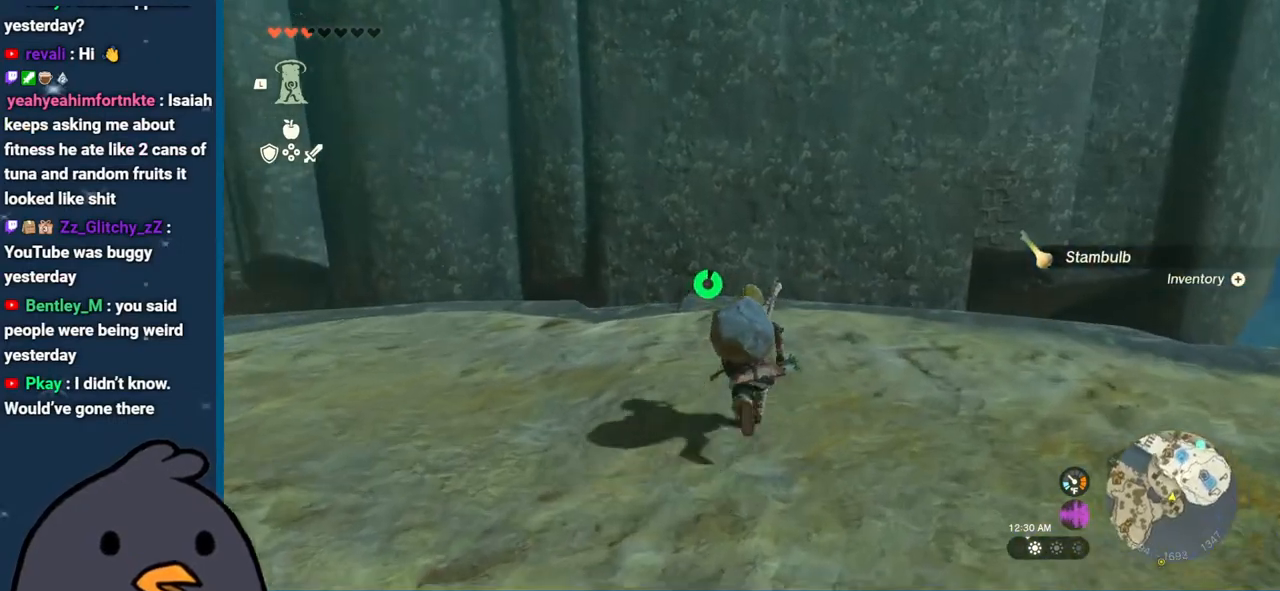
{"buttons": [], "left_stick": "up", "right_stick": "center", "events": [[100, "right_stick", "up-left"], [333, "right_stick", "center"]]}